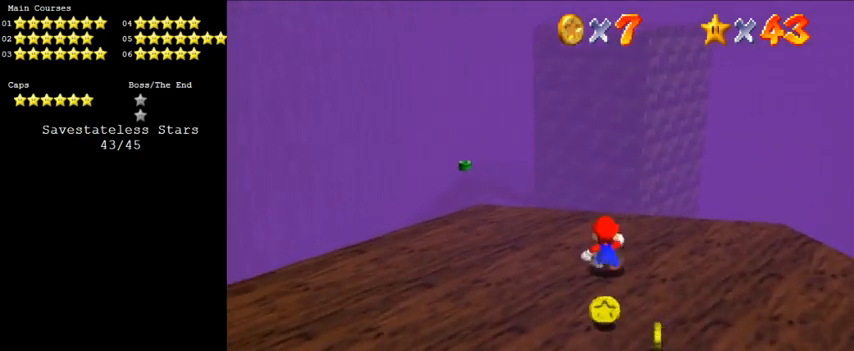
Gameplay with keyboard; each line is a JSON object with the keys held at the frame after it. "events" lists presses ("down") and releases ("up") of "a", "c", "ctrl", "d", "down", "left", "return", "right", "s", "shift", "up", "w", "x" and "y" between this image and that frame as [ms after this image, input, new state], when the widget could be followed in between. No other keys are recorded. Mouse input is not recorded.
{"keys": [], "events": [[133, "right", "up"], [333, "up", "down"], [500, "up", "up"]]}
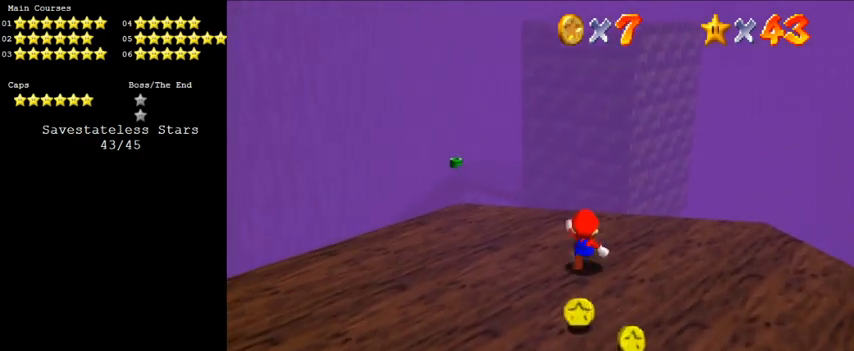
{"keys": ["up"], "events": [[100, "shift", "down"], [200, "shift", "up"], [233, "up", "down"]]}
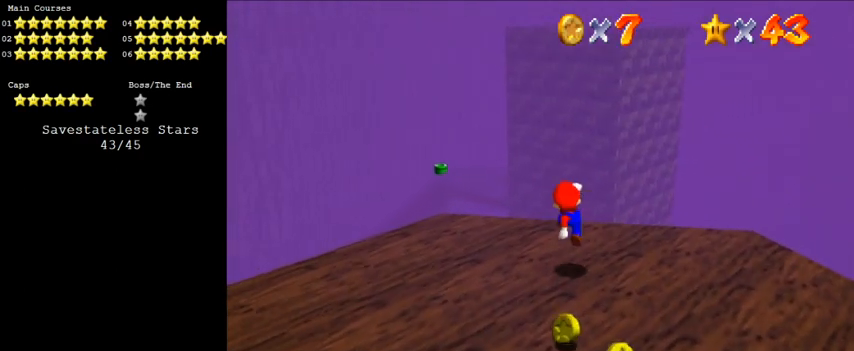
{"keys": [], "events": [[100, "up", "up"], [333, "up", "down"], [500, "up", "up"]]}
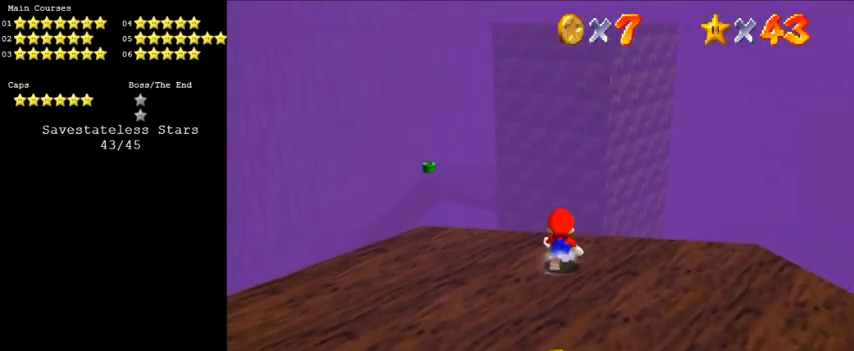
{"keys": ["w"], "events": [[166, "up", "down"], [400, "up", "up"], [466, "w", "down"]]}
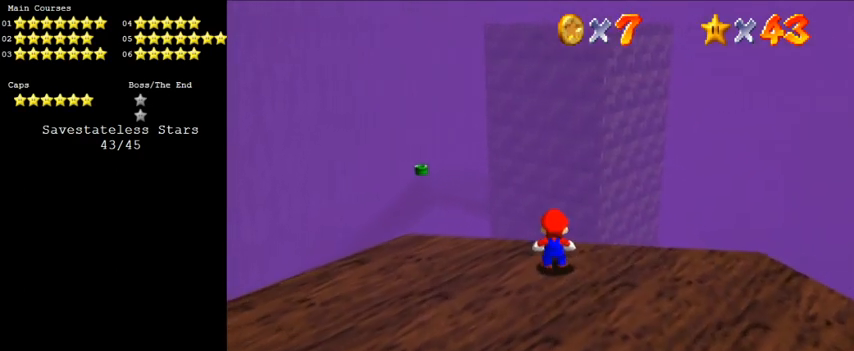
{"keys": [], "events": [[33, "w", "up"], [133, "w", "down"], [200, "w", "up"], [233, "w", "down"], [366, "w", "up"]]}
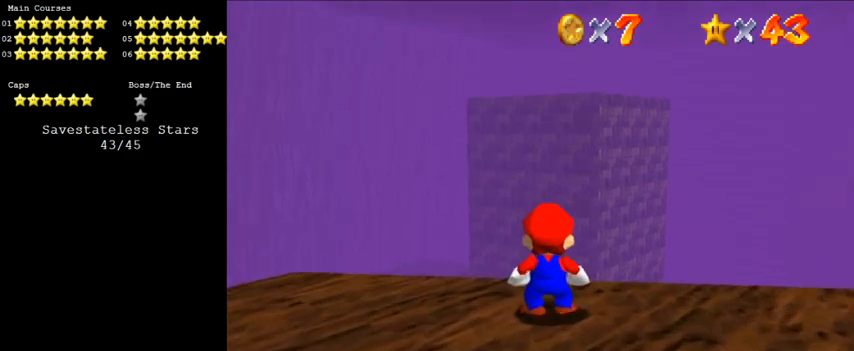
{"keys": ["up"], "events": [[200, "up", "down"]]}
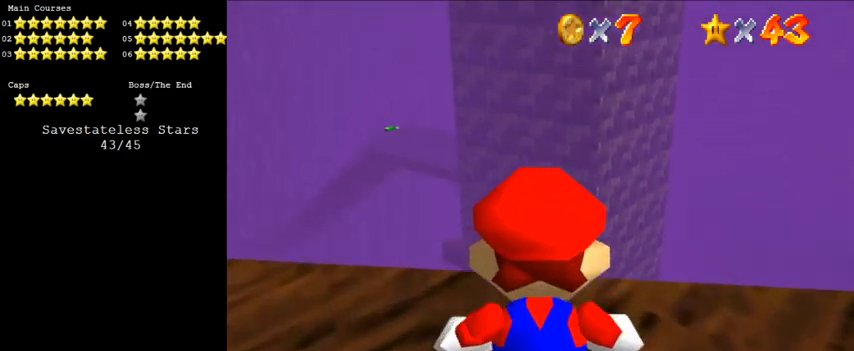
{"keys": [], "events": [[100, "up", "up"]]}
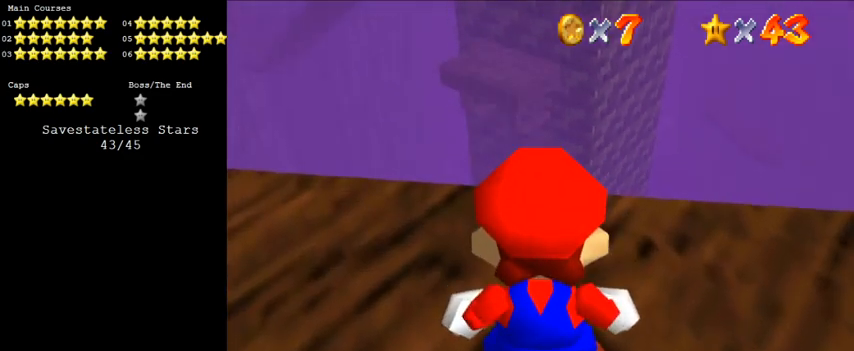
{"keys": [], "events": [[166, "down", "down"], [200, "down", "up"]]}
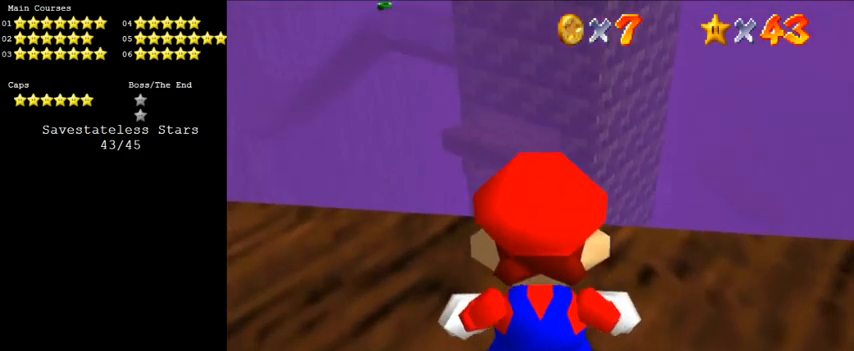
{"keys": [], "events": [[100, "shift", "down"], [233, "shift", "up"]]}
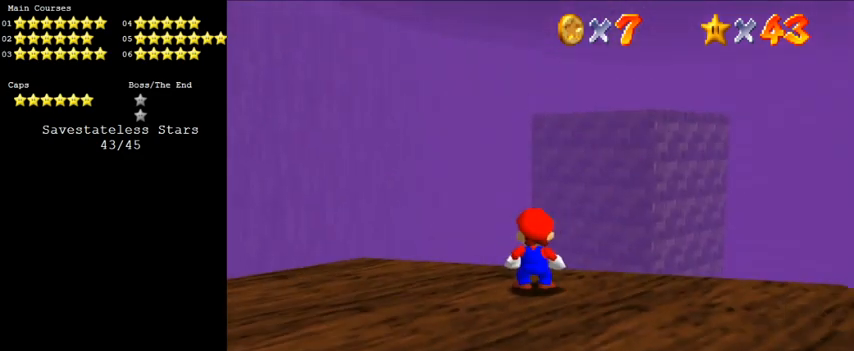
{"keys": [], "events": [[133, "up", "down"], [300, "up", "up"]]}
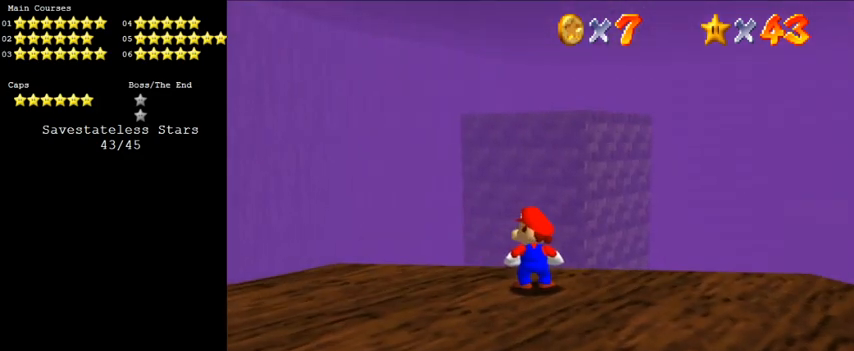
{"keys": [], "events": [[66, "right", "down"], [400, "right", "up"]]}
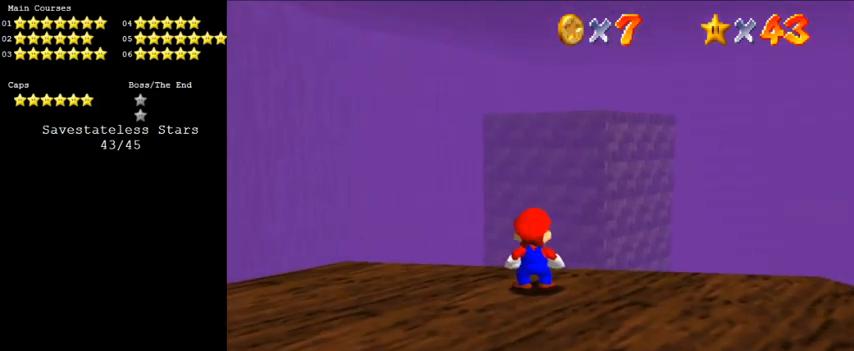
{"keys": [], "events": [[233, "up", "down"], [300, "up", "up"]]}
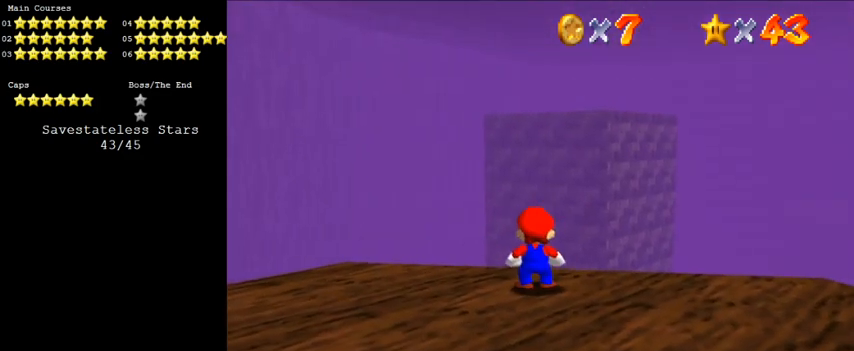
{"keys": [], "events": [[233, "w", "down"], [333, "w", "up"], [433, "w", "down"], [500, "w", "up"]]}
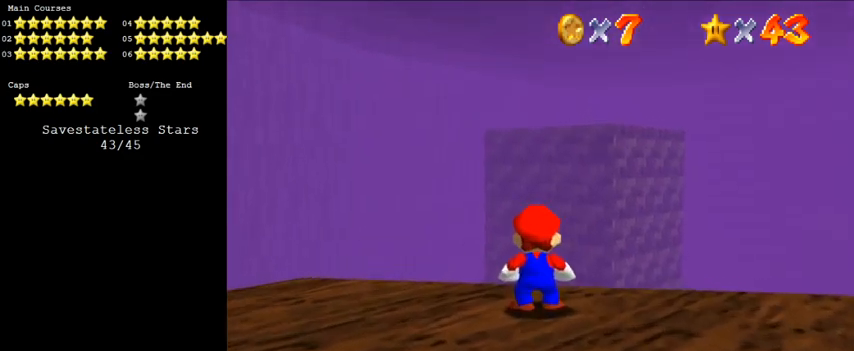
{"keys": ["up"], "events": [[333, "up", "down"]]}
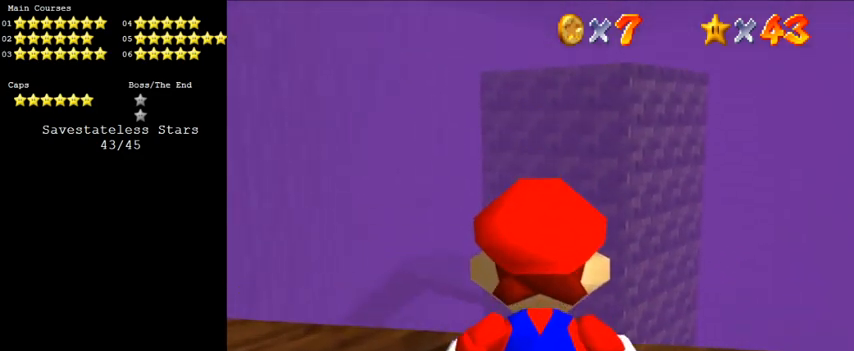
{"keys": [], "events": [[266, "up", "up"]]}
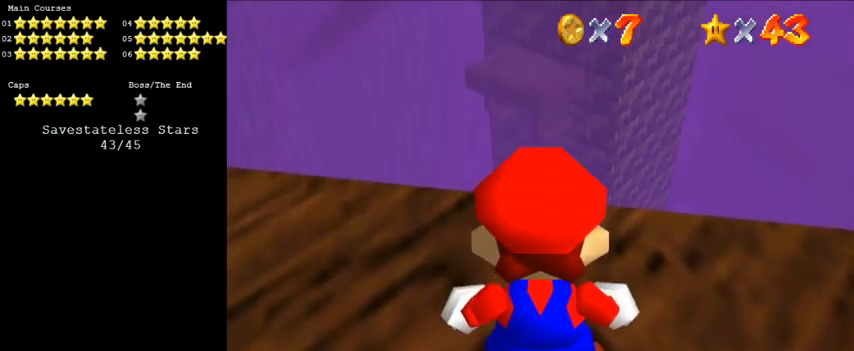
{"keys": [], "events": [[466, "down", "down"], [500, "down", "up"]]}
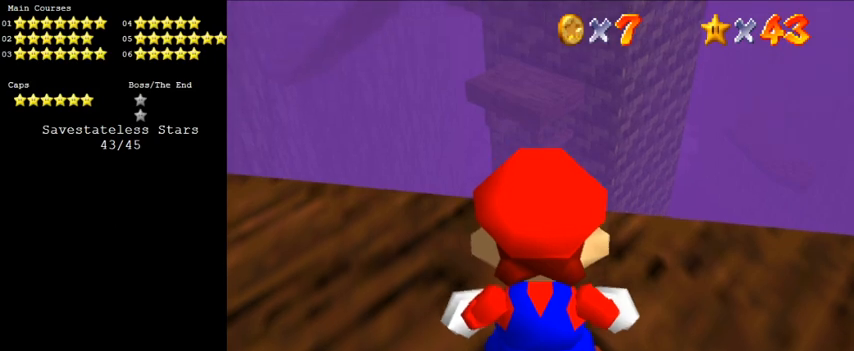
{"keys": [], "events": [[333, "shift", "down"], [466, "shift", "up"]]}
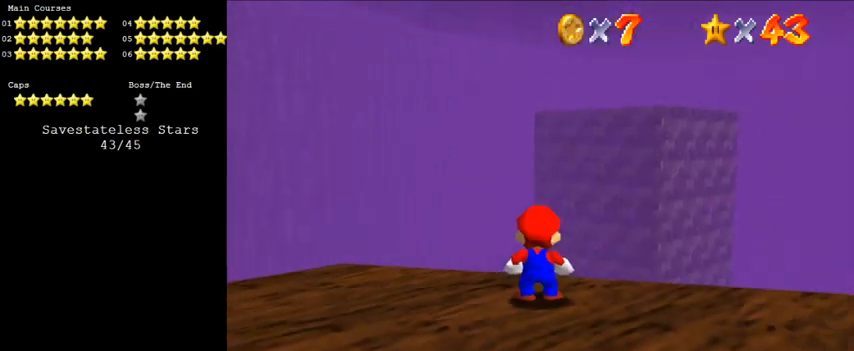
{"keys": ["s"], "events": [[233, "up", "down"], [333, "up", "up"], [466, "s", "down"]]}
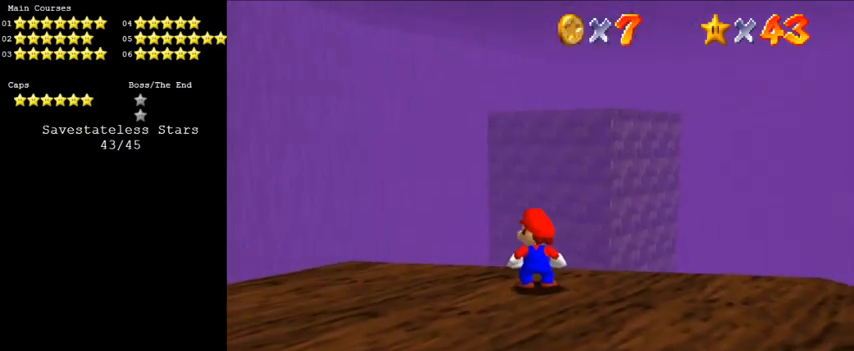
{"keys": ["down"], "events": [[133, "s", "up"], [400, "down", "down"]]}
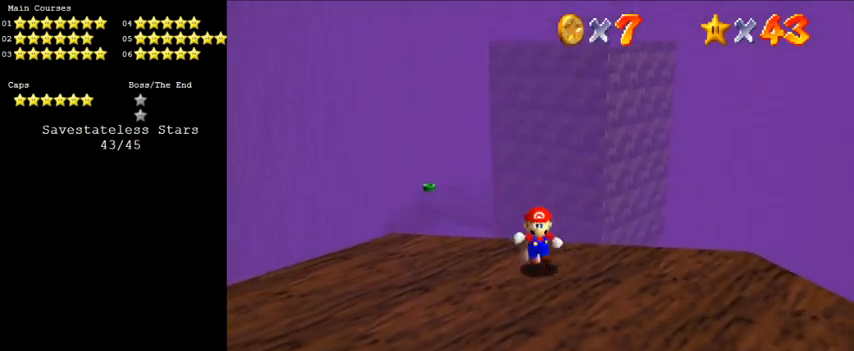
{"keys": ["down"], "events": []}
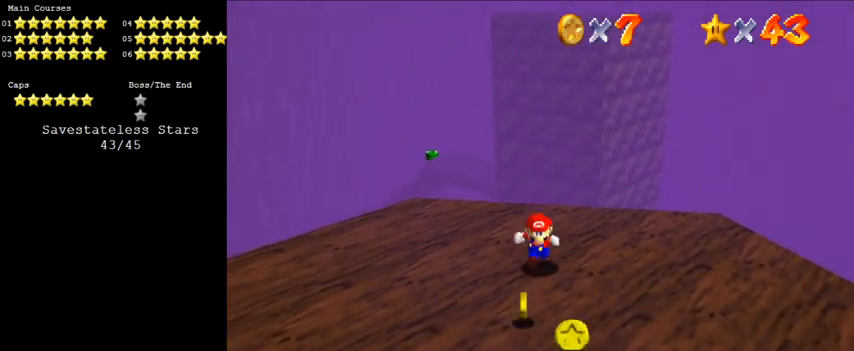
{"keys": ["down"], "events": []}
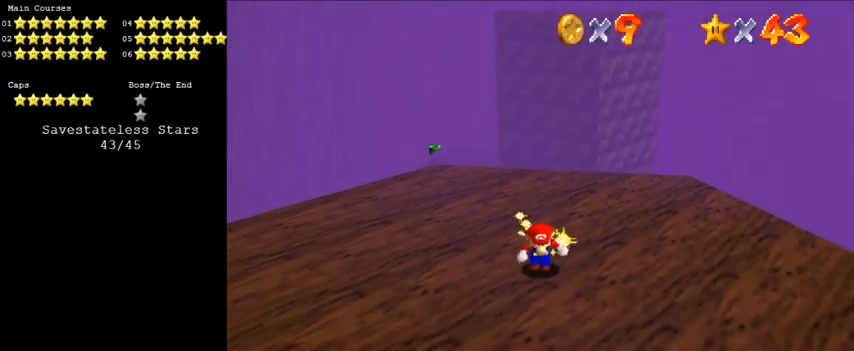
{"keys": ["down"], "events": [[200, "down", "up"], [466, "down", "down"]]}
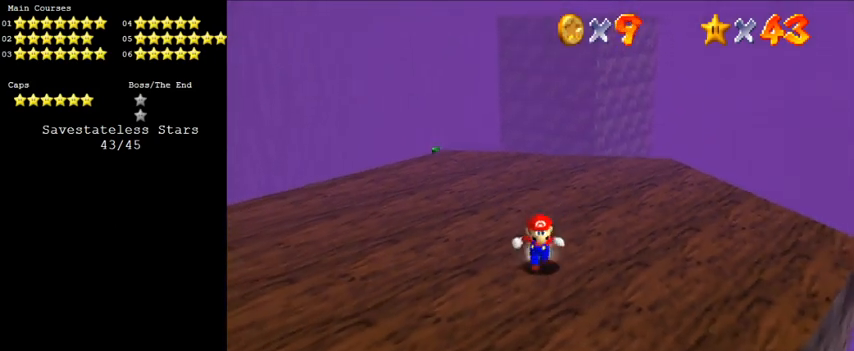
{"keys": [], "events": [[366, "down", "up"]]}
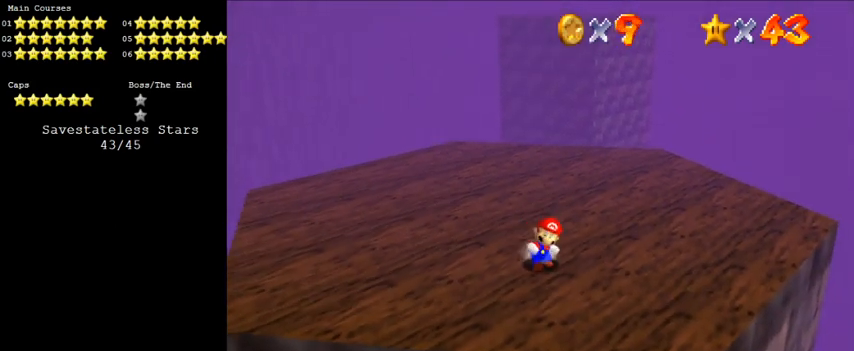
{"keys": [], "events": [[66, "down", "down"], [233, "down", "up"]]}
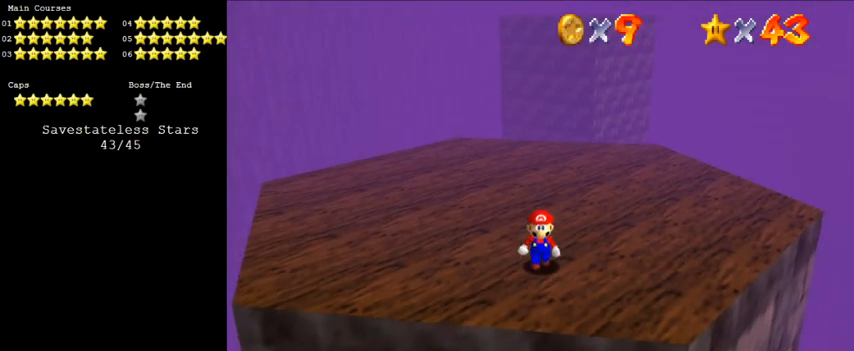
{"keys": ["ctrl", "shift", "up"], "events": [[200, "up", "down"], [333, "shift", "down"], [466, "ctrl", "down"]]}
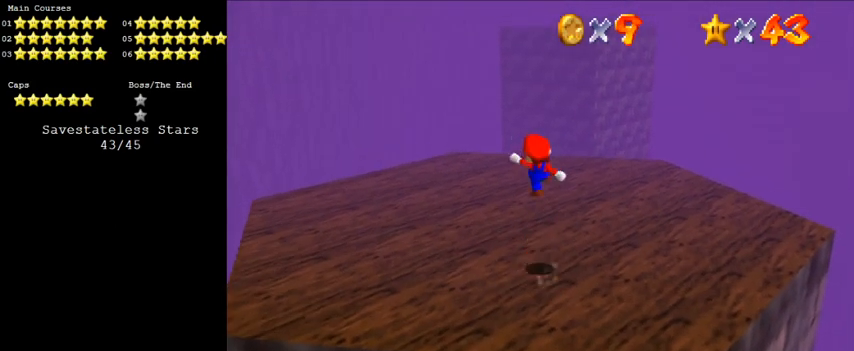
{"keys": ["up"], "events": [[100, "shift", "up"], [166, "ctrl", "up"], [200, "left", "down"], [233, "left", "up"]]}
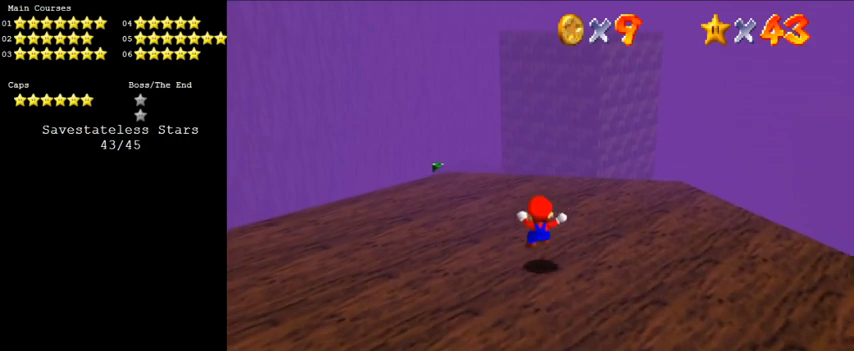
{"keys": ["up"], "events": []}
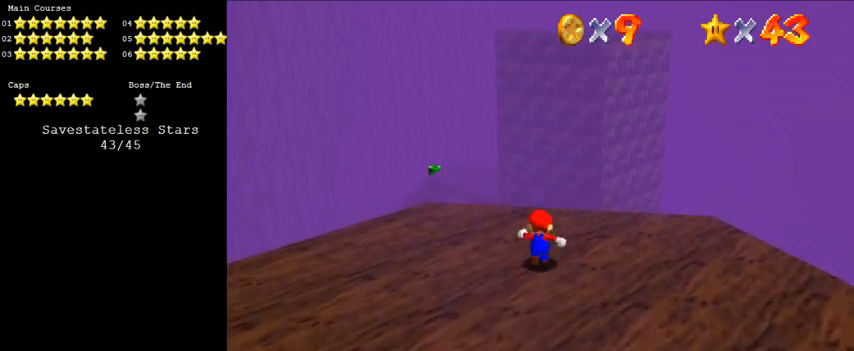
{"keys": ["shift", "up", "y"], "events": [[400, "y", "down"], [466, "shift", "down"]]}
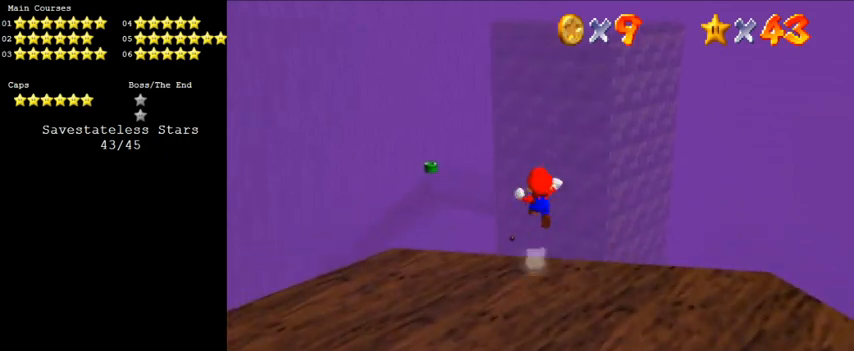
{"keys": ["up", "y"], "events": [[400, "shift", "up"]]}